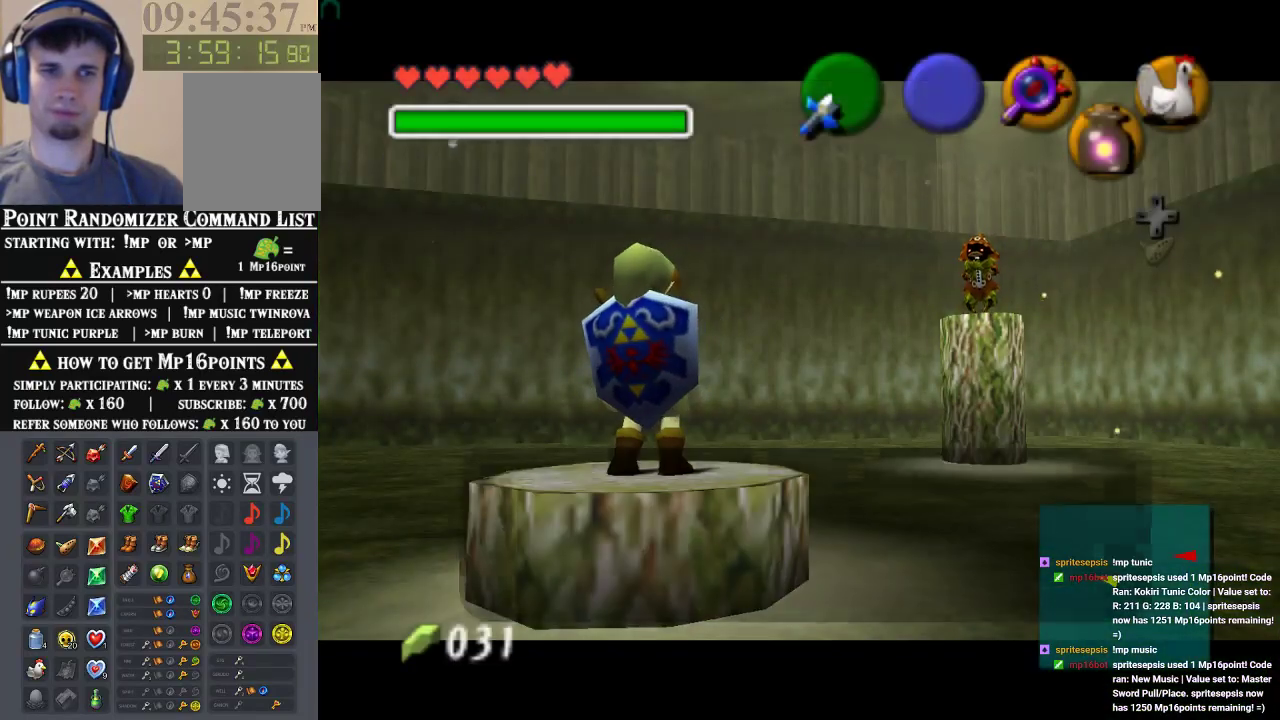
Gameplay with a controller (Nintendo layout); each line is a JSON object with the inputs held at the frame after it. "events" lists button and stick changes between this image and that frame as [ms after this image, input, new state], when the widget could be followed in between. Not read: L1 L3 R1 R3.
{"buttons": ["B"], "left_stick": "center", "events": [[100, "B", "down"], [167, "A", "down"], [167, "B", "up"], [267, "B", "down"], [333, "A", "up"], [333, "B", "up"], [367, "B", "down"], [400, "B", "up"], [467, "B", "down"]]}
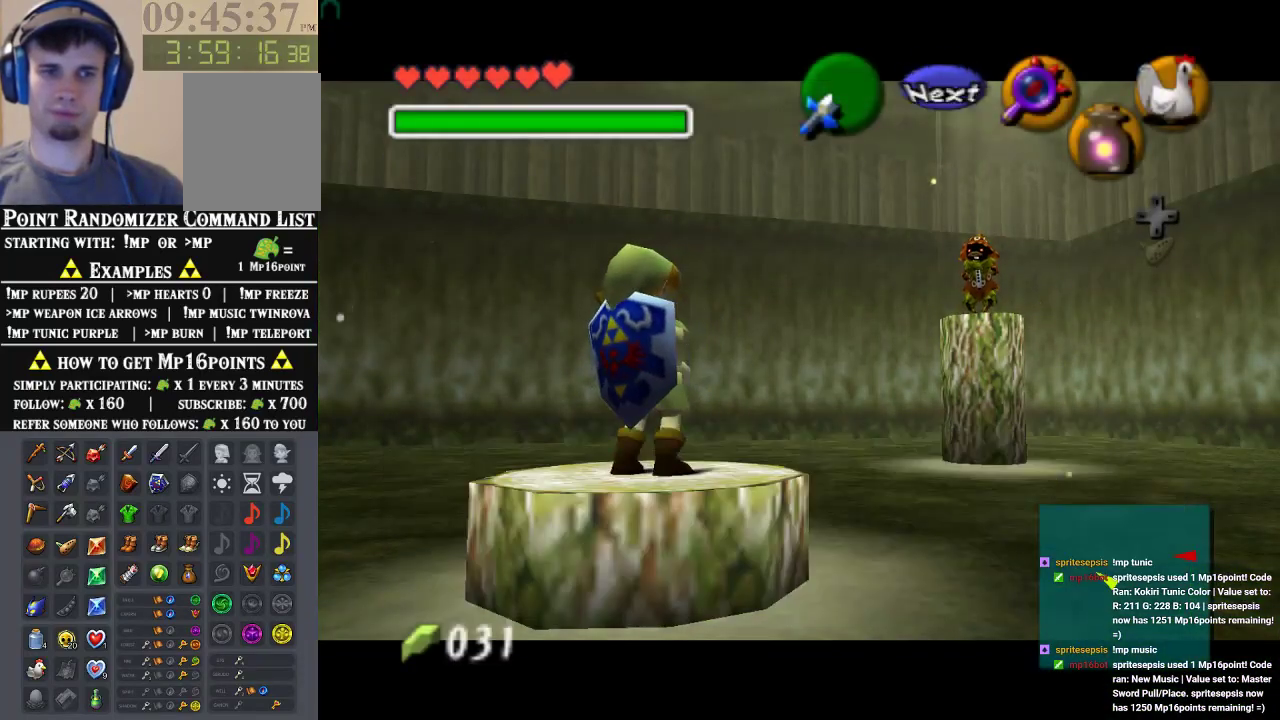
{"buttons": [], "left_stick": "center", "events": [[33, "A", "down"], [33, "B", "up"], [100, "A", "up"], [100, "B", "down"], [267, "B", "up"]]}
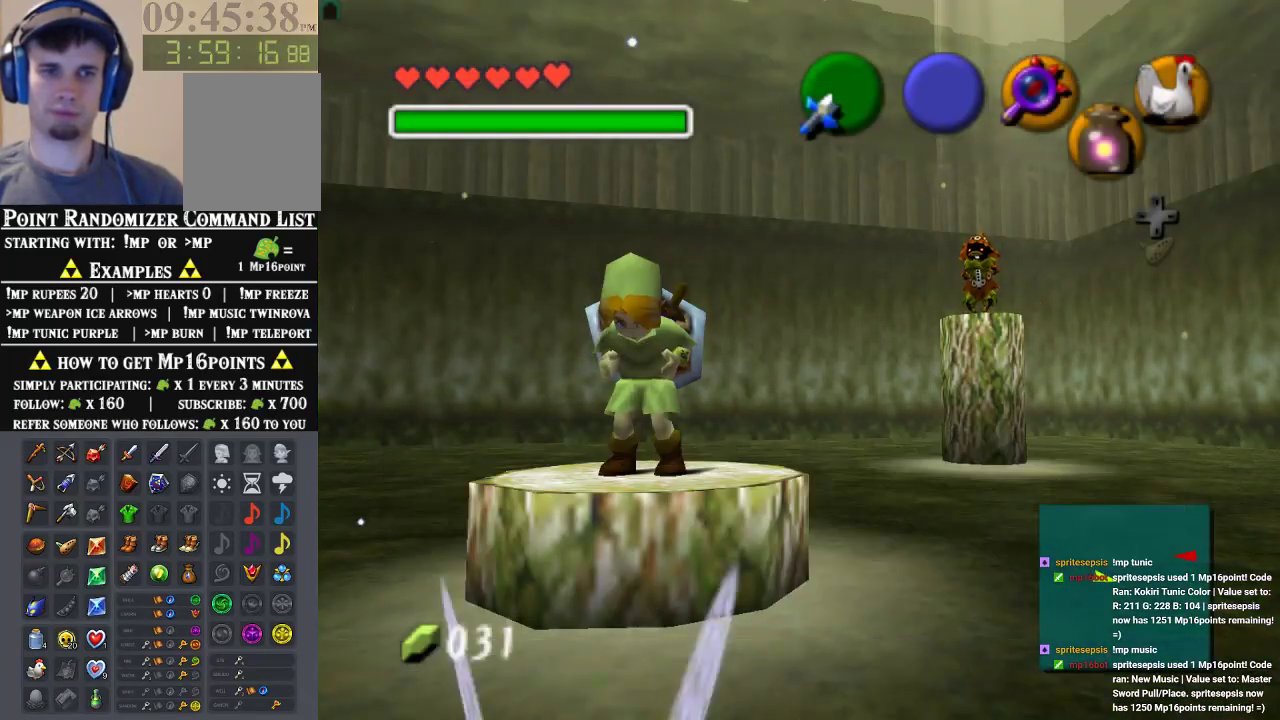
{"buttons": [], "left_stick": "center", "events": []}
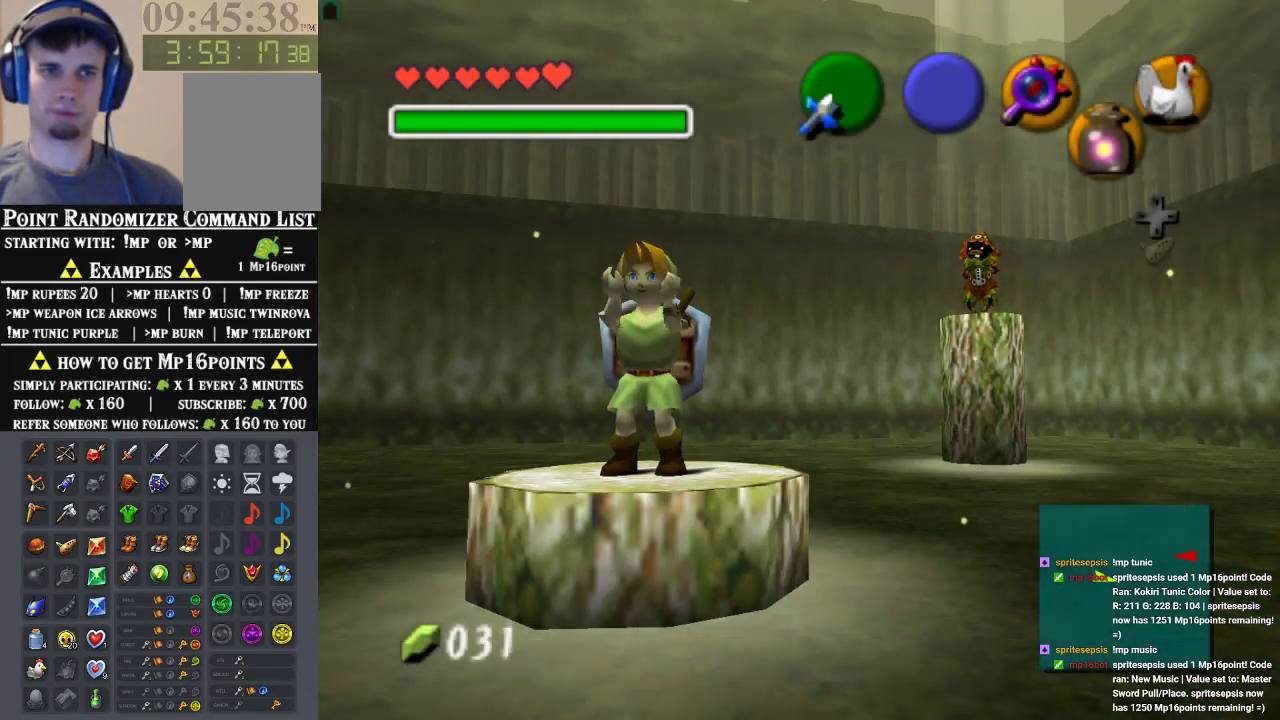
{"buttons": [], "left_stick": "center", "events": []}
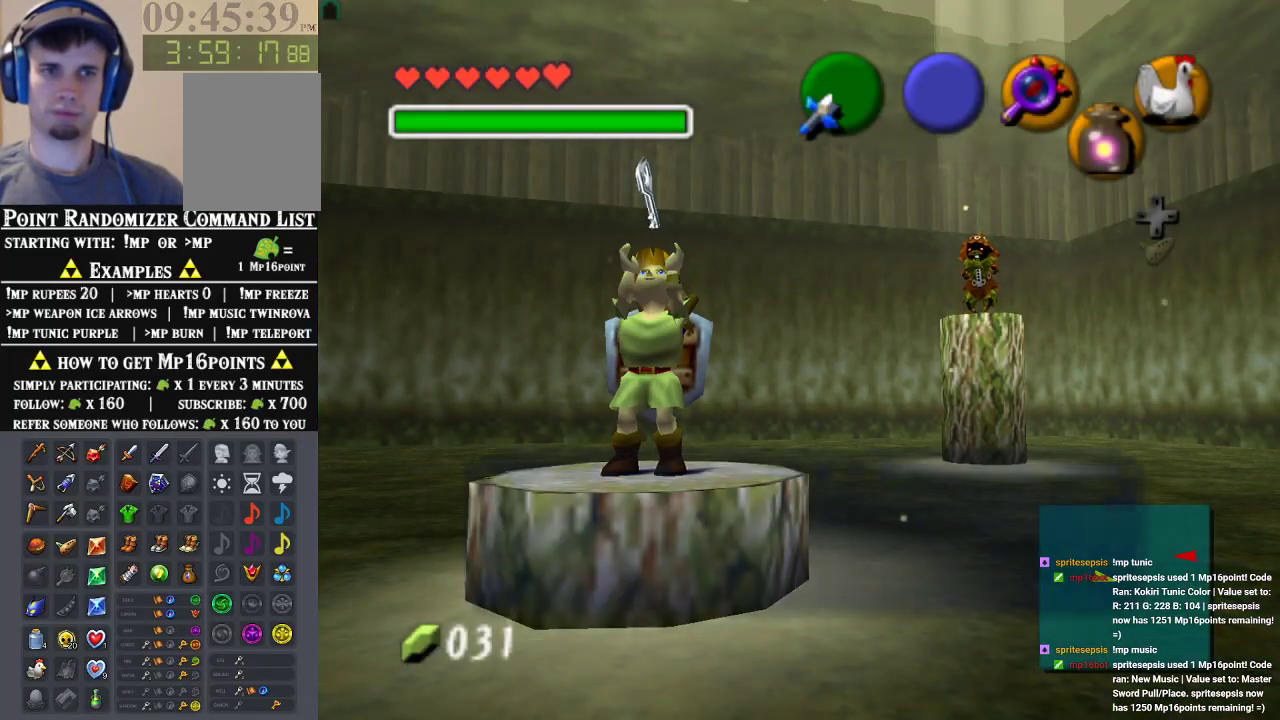
{"buttons": [], "left_stick": "center", "events": []}
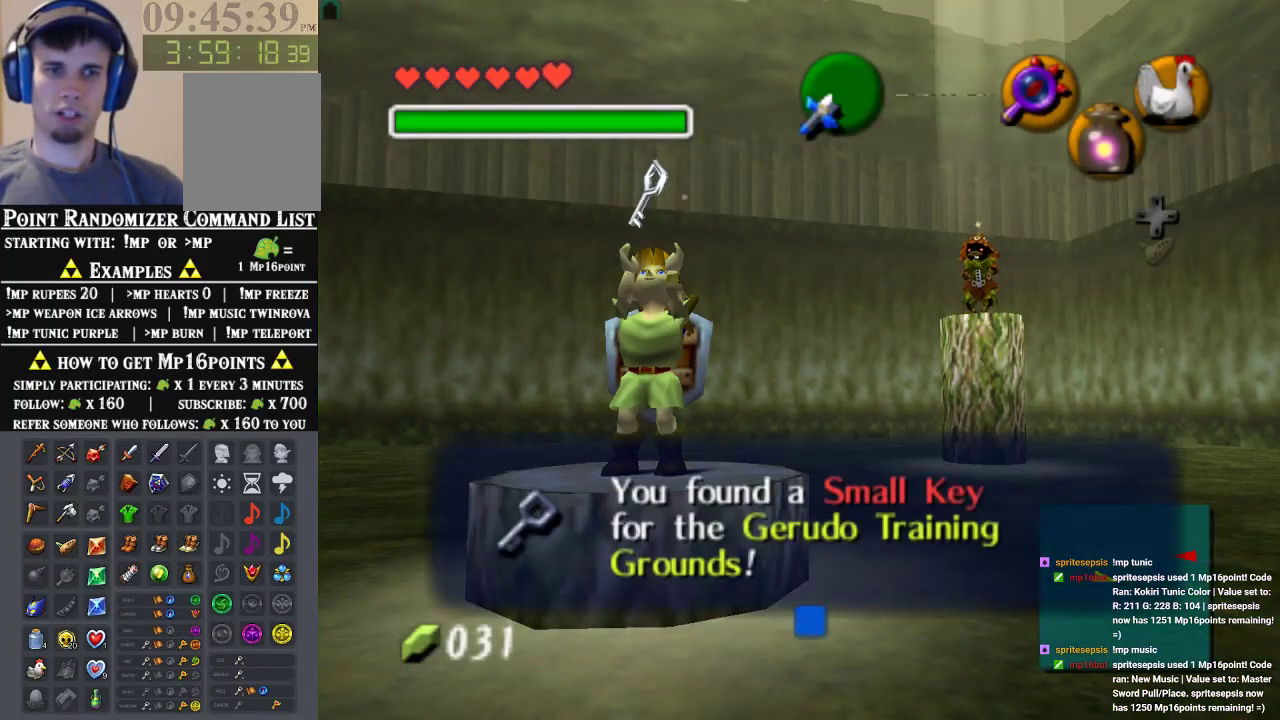
{"buttons": [], "left_stick": "center", "events": [[233, "A", "down"], [400, "A", "up"]]}
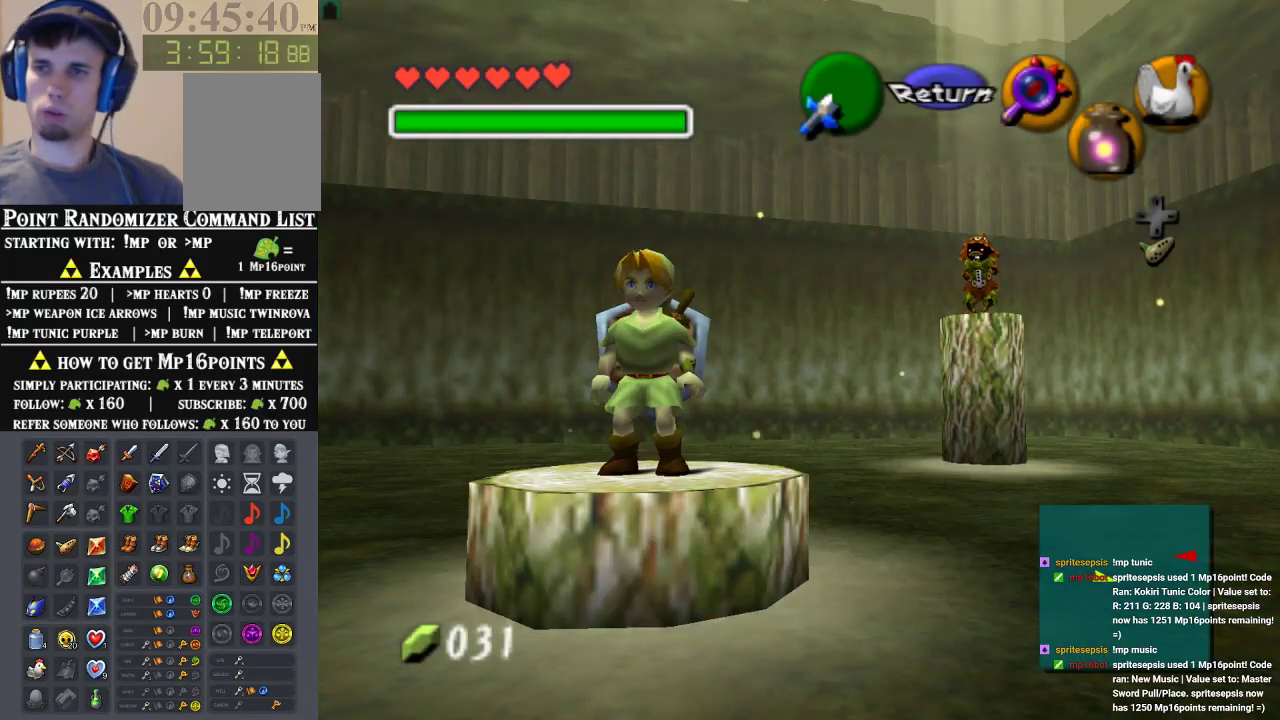
{"buttons": [], "left_stick": "up-left", "events": [[100, "left_stick", "up-left"]]}
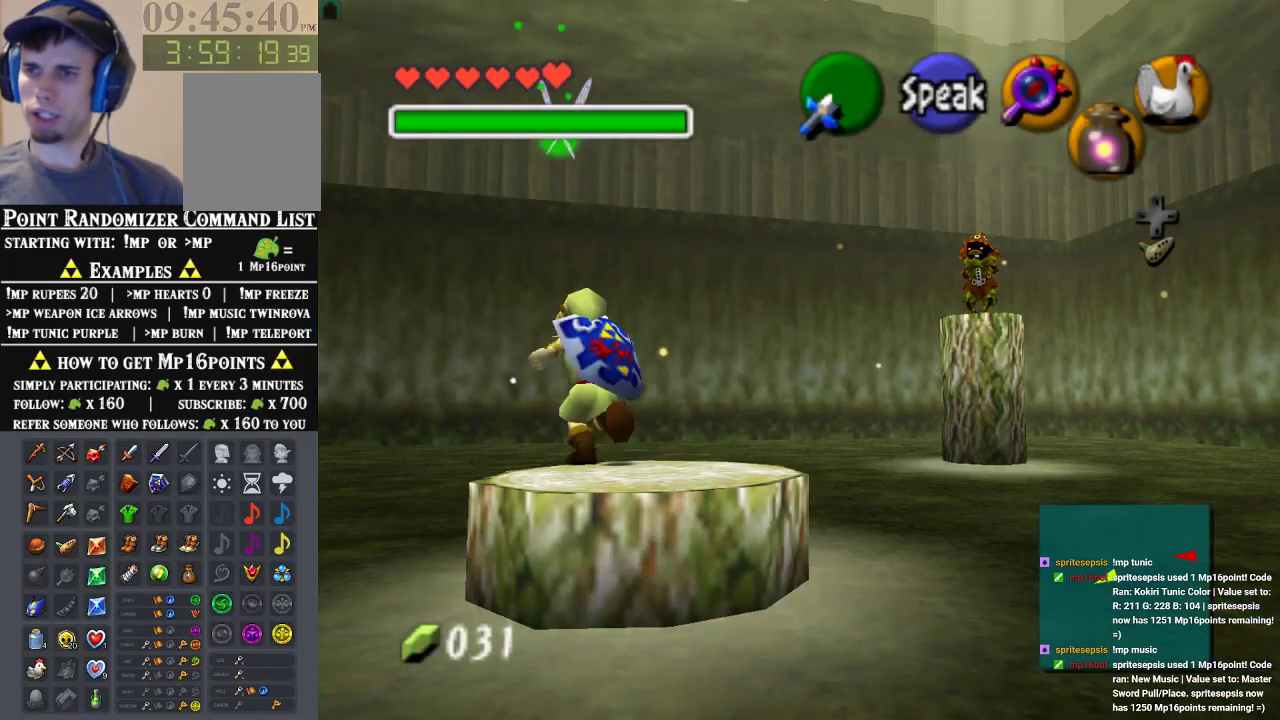
{"buttons": [], "left_stick": "center", "events": [[167, "left_stick", "center"]]}
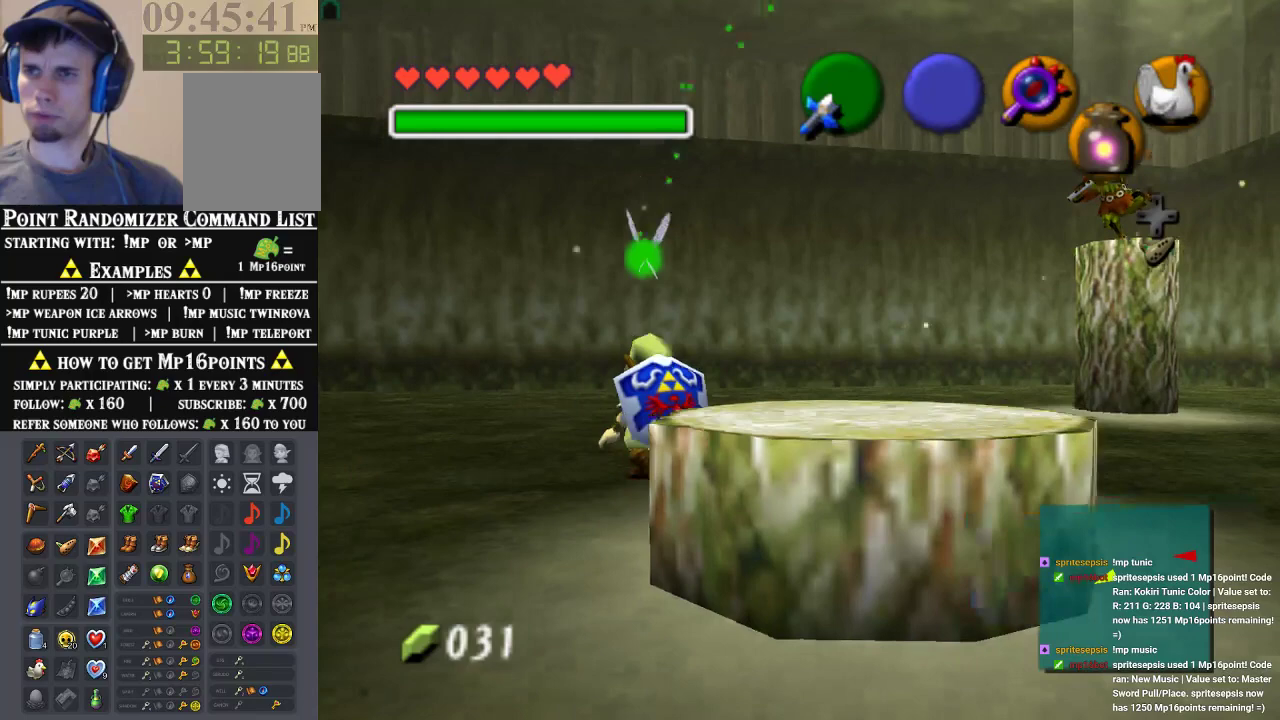
{"buttons": [], "left_stick": "center", "events": []}
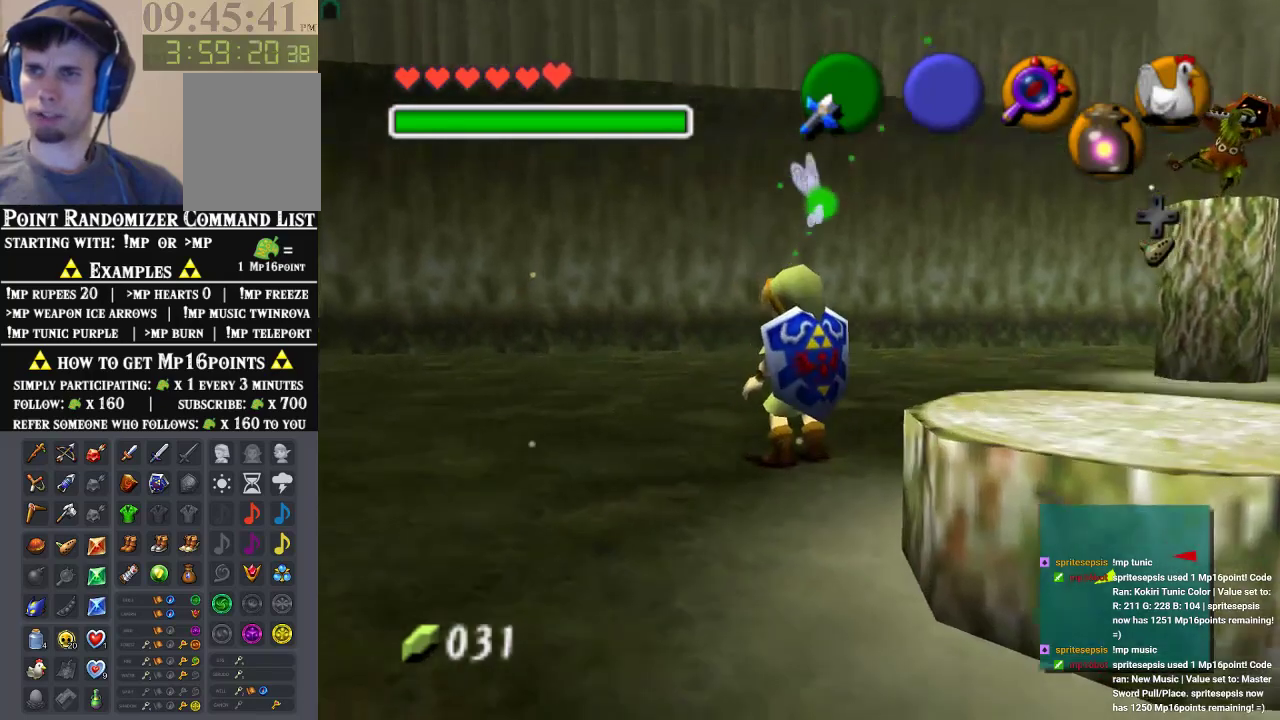
{"buttons": [], "left_stick": "center", "events": []}
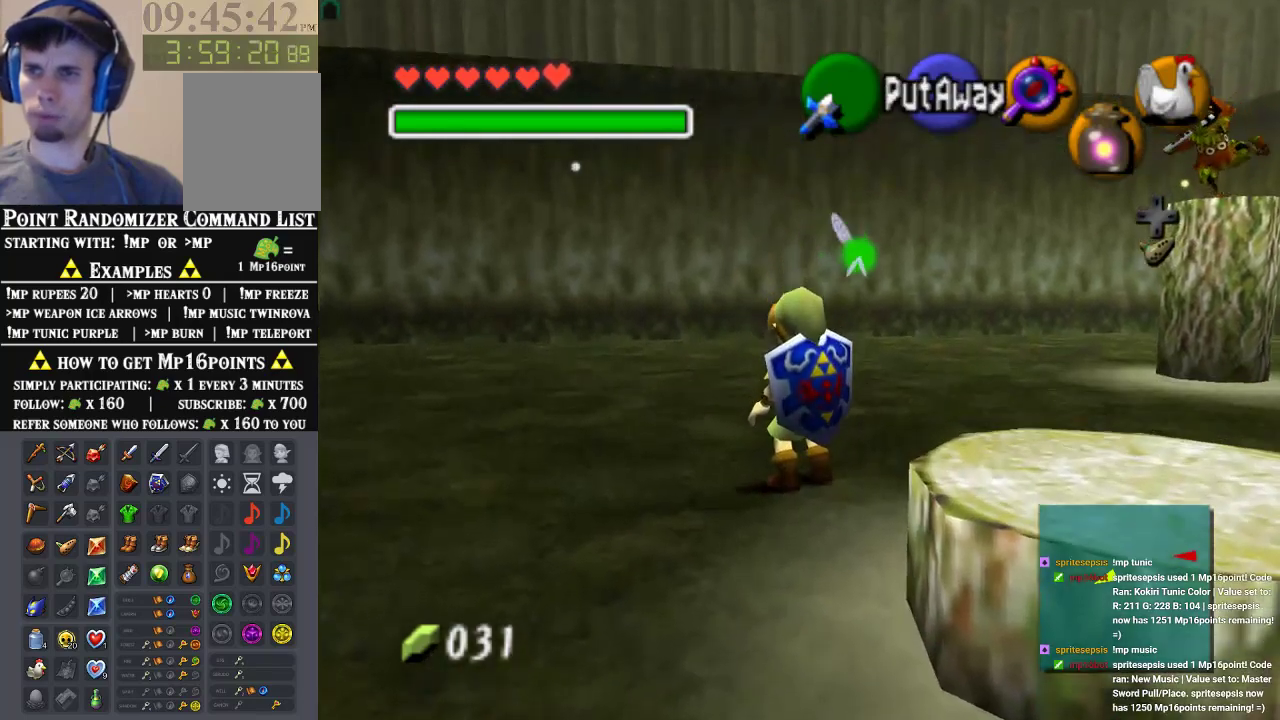
{"buttons": [], "left_stick": "center", "events": []}
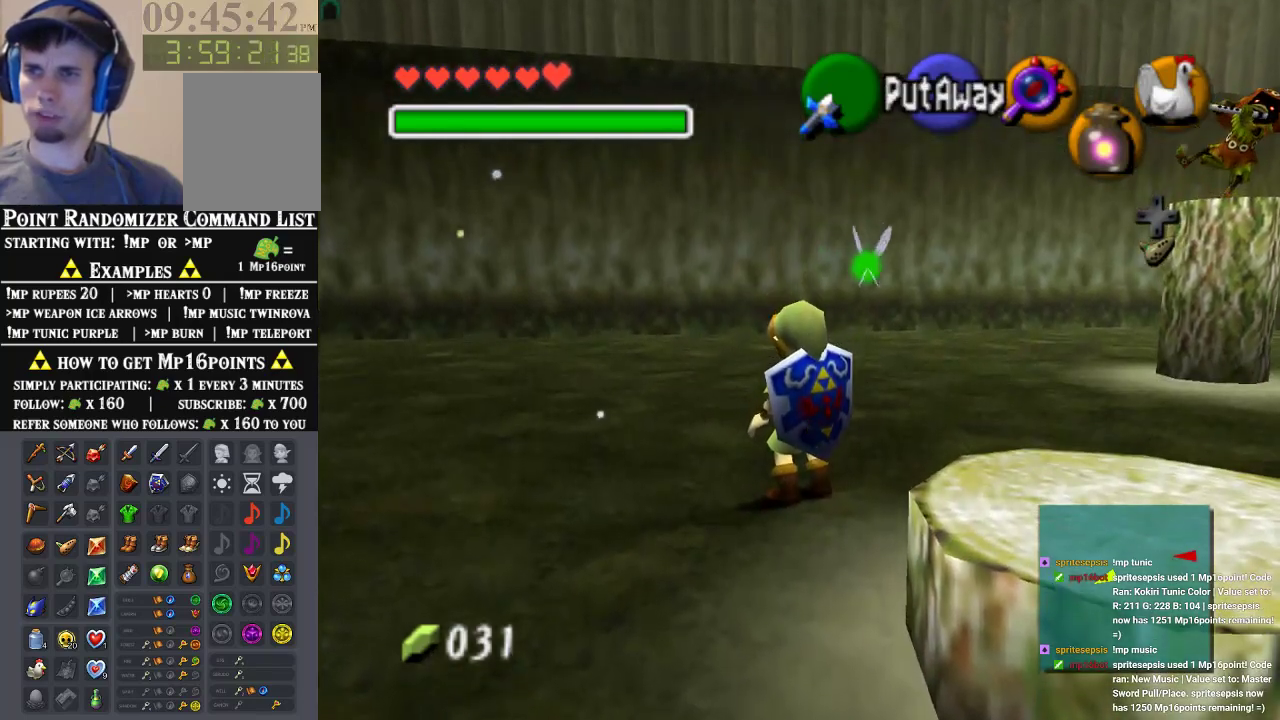
{"buttons": [], "left_stick": "center", "events": []}
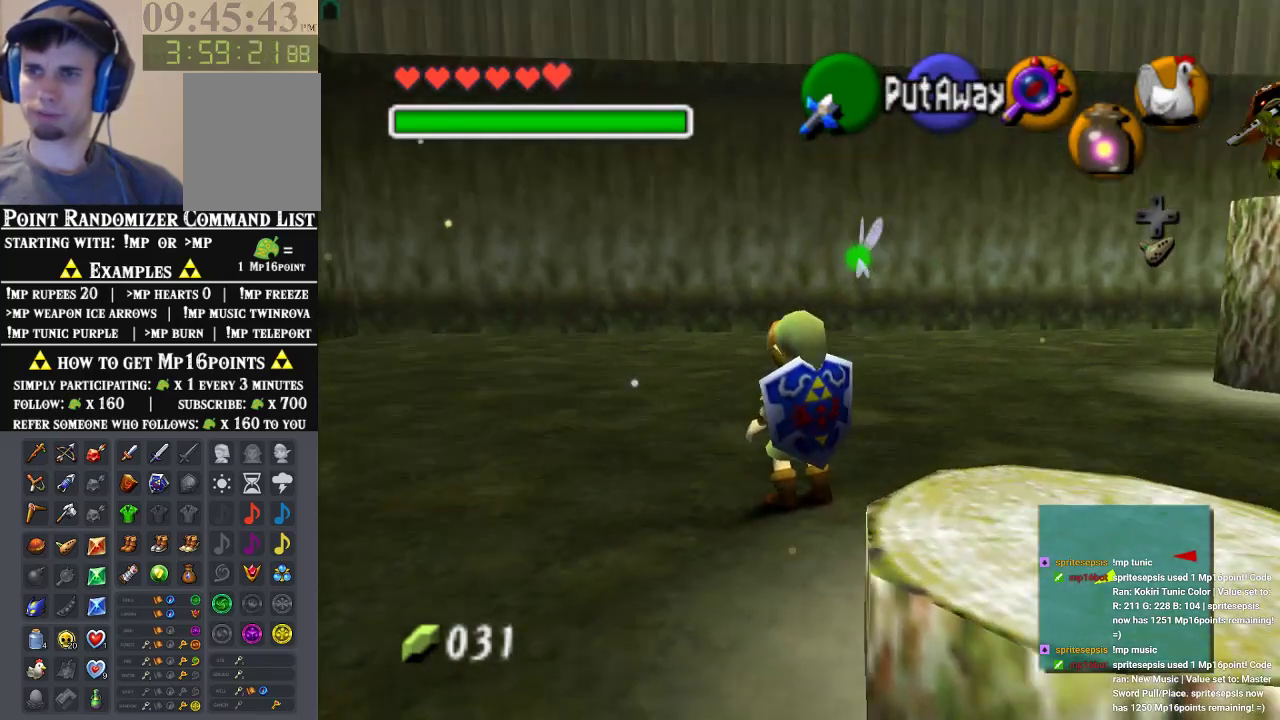
{"buttons": [], "left_stick": "center", "events": []}
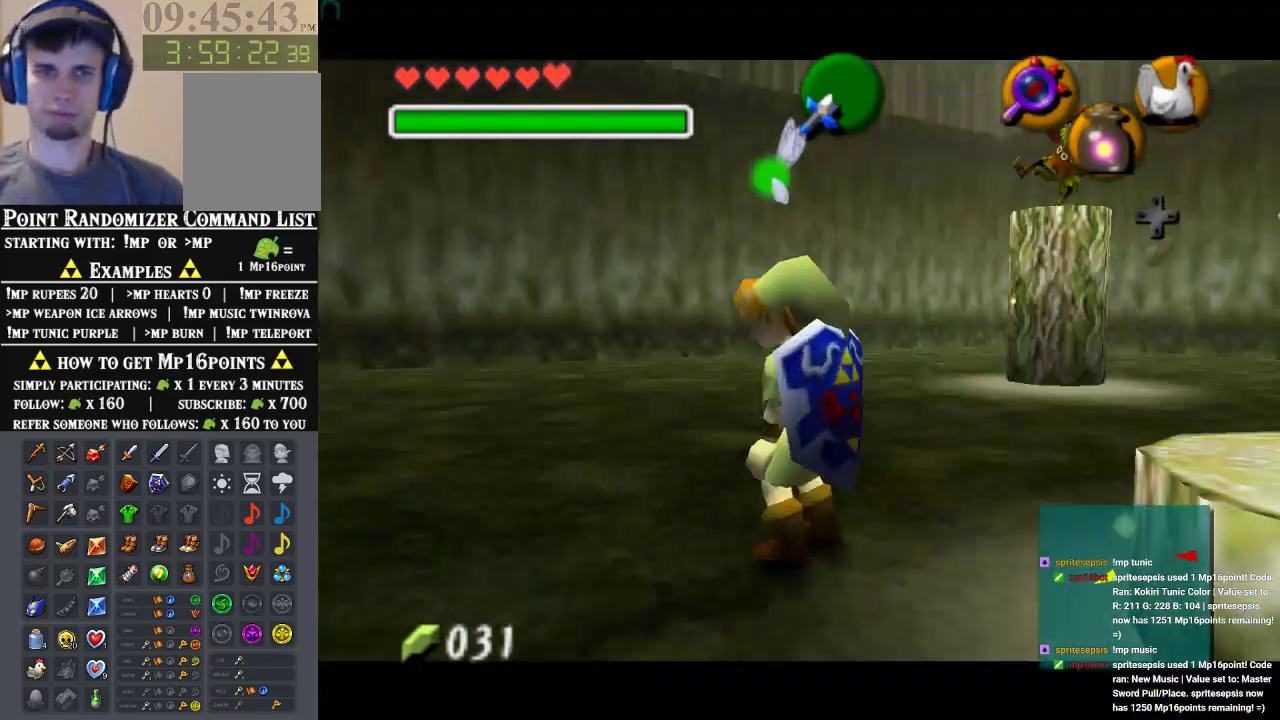
{"buttons": [], "left_stick": "center", "events": []}
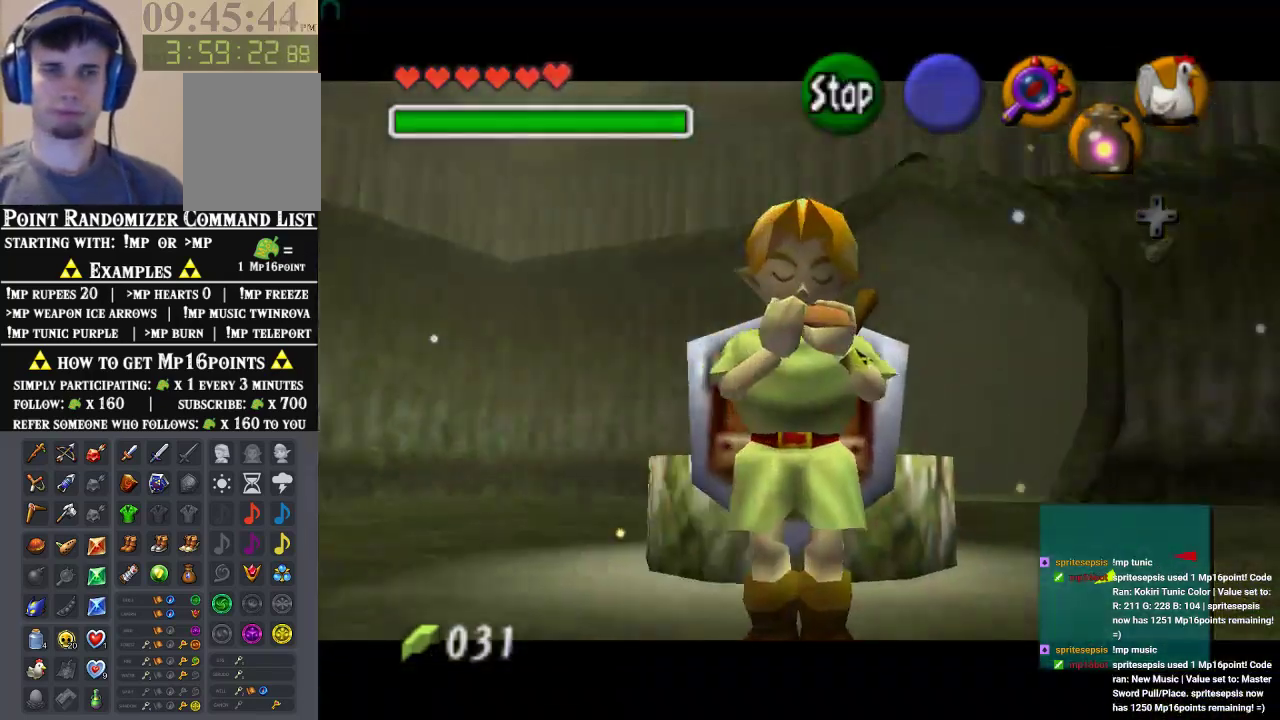
{"buttons": [], "left_stick": "center", "events": []}
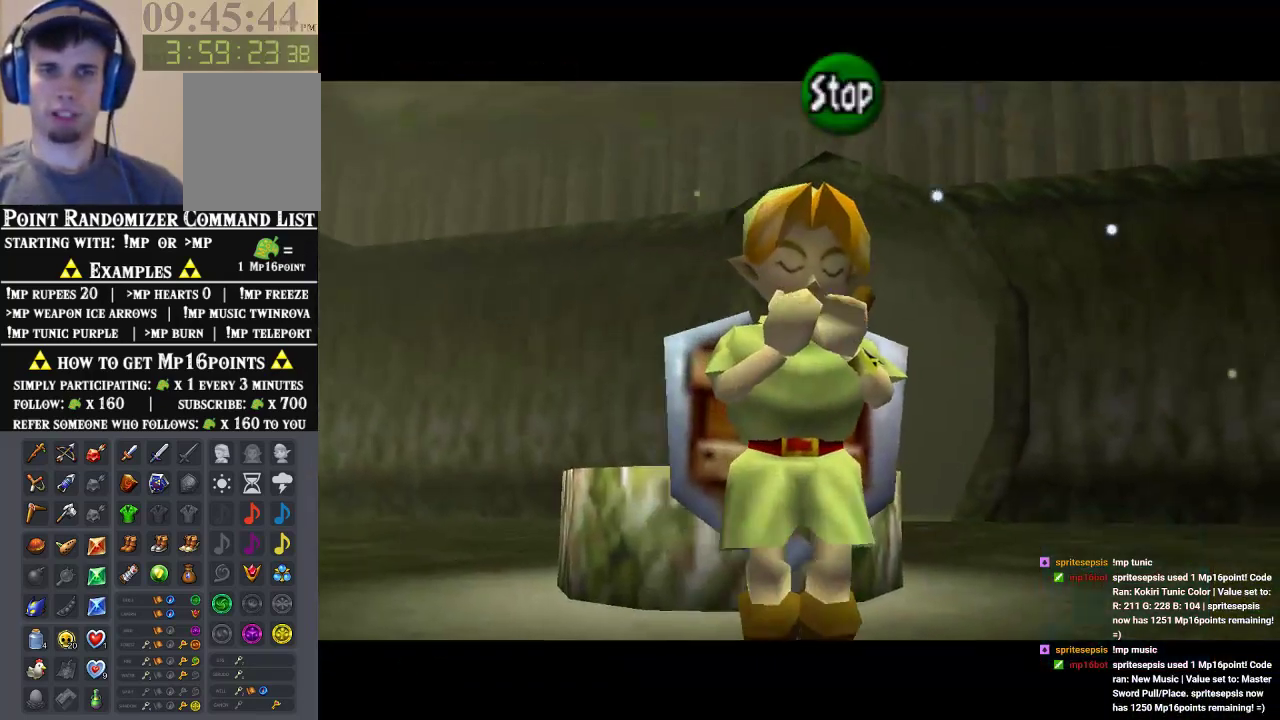
{"buttons": [], "left_stick": "center", "events": [[100, "START", "down"], [200, "START", "up"]]}
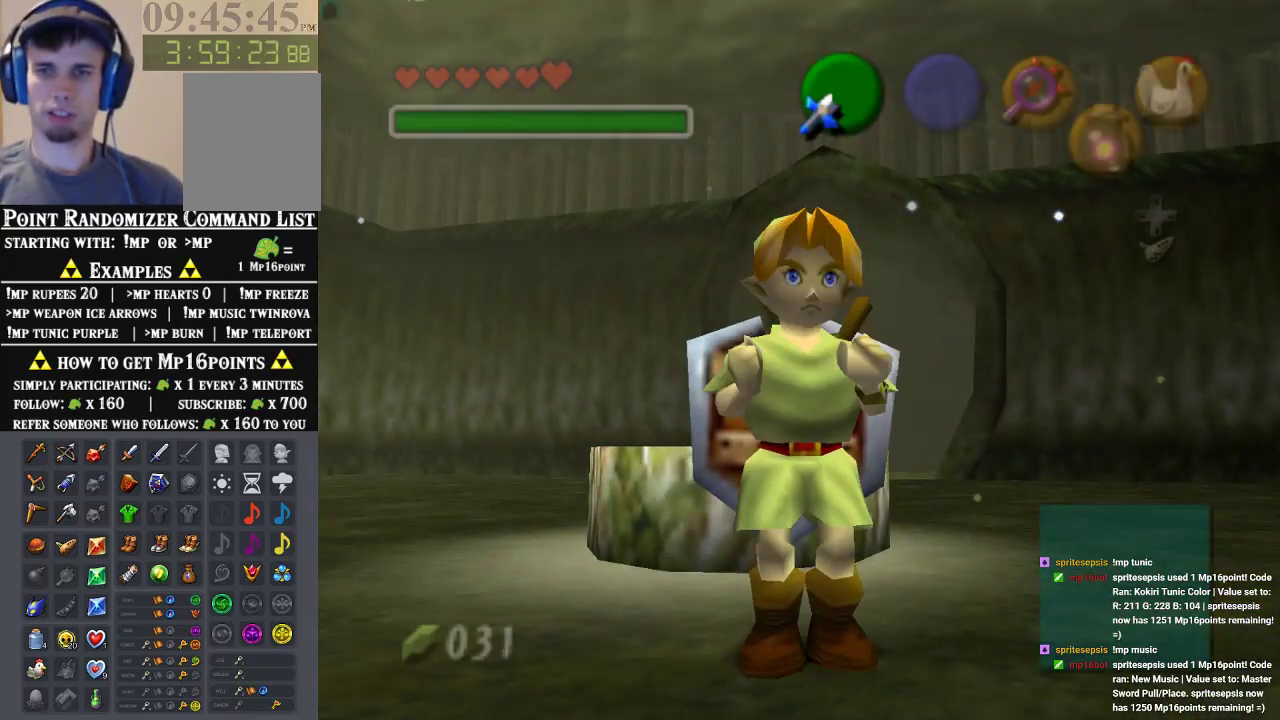
{"buttons": [], "left_stick": "center", "events": []}
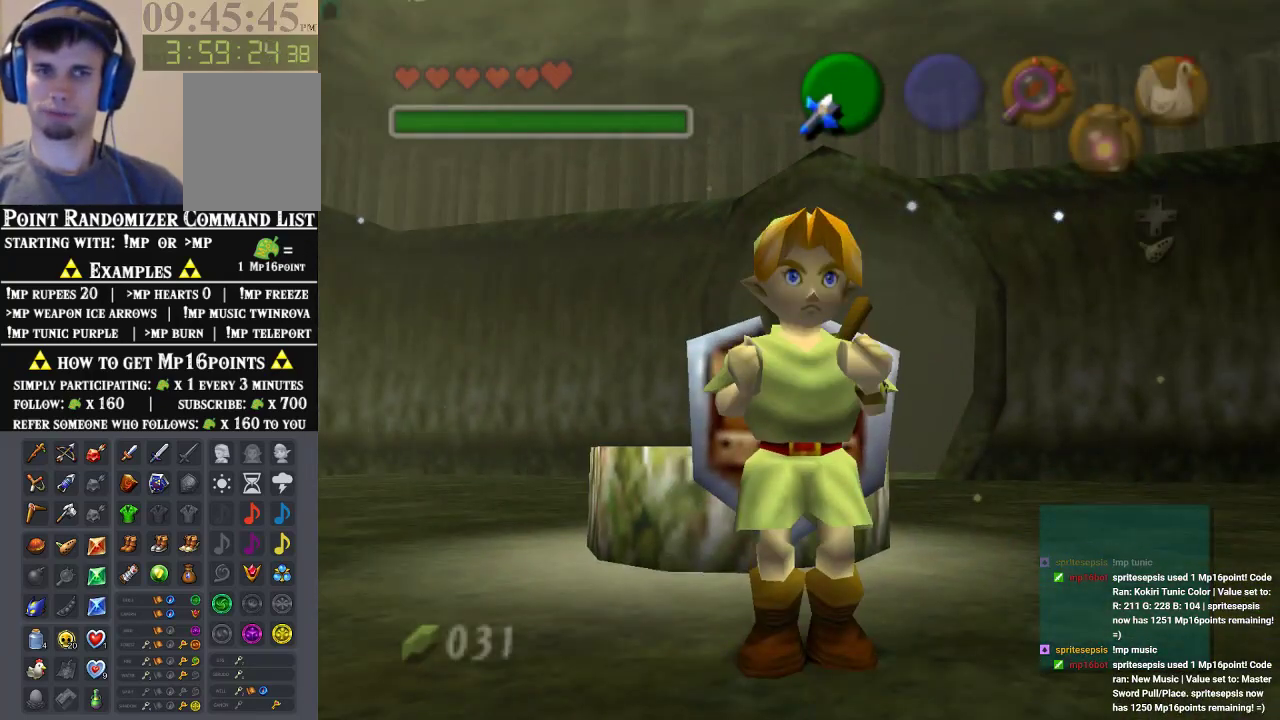
{"buttons": [], "left_stick": "center", "events": []}
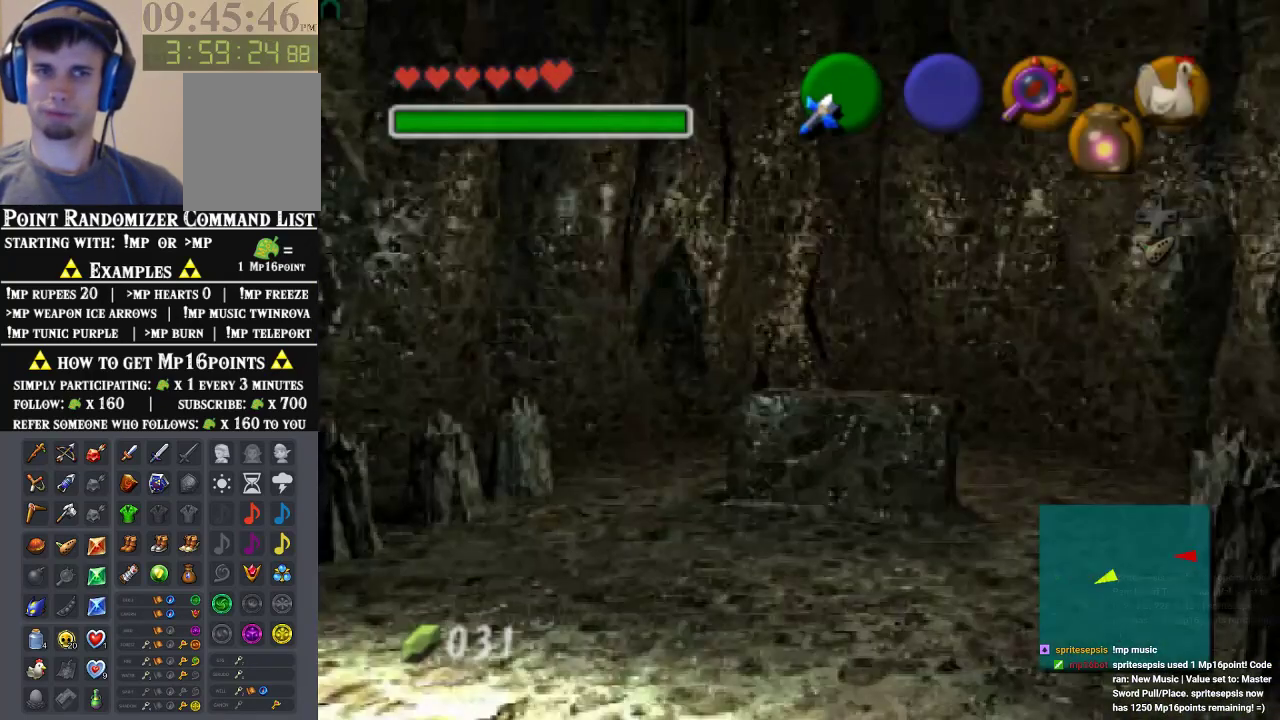
{"buttons": [], "left_stick": "center", "events": []}
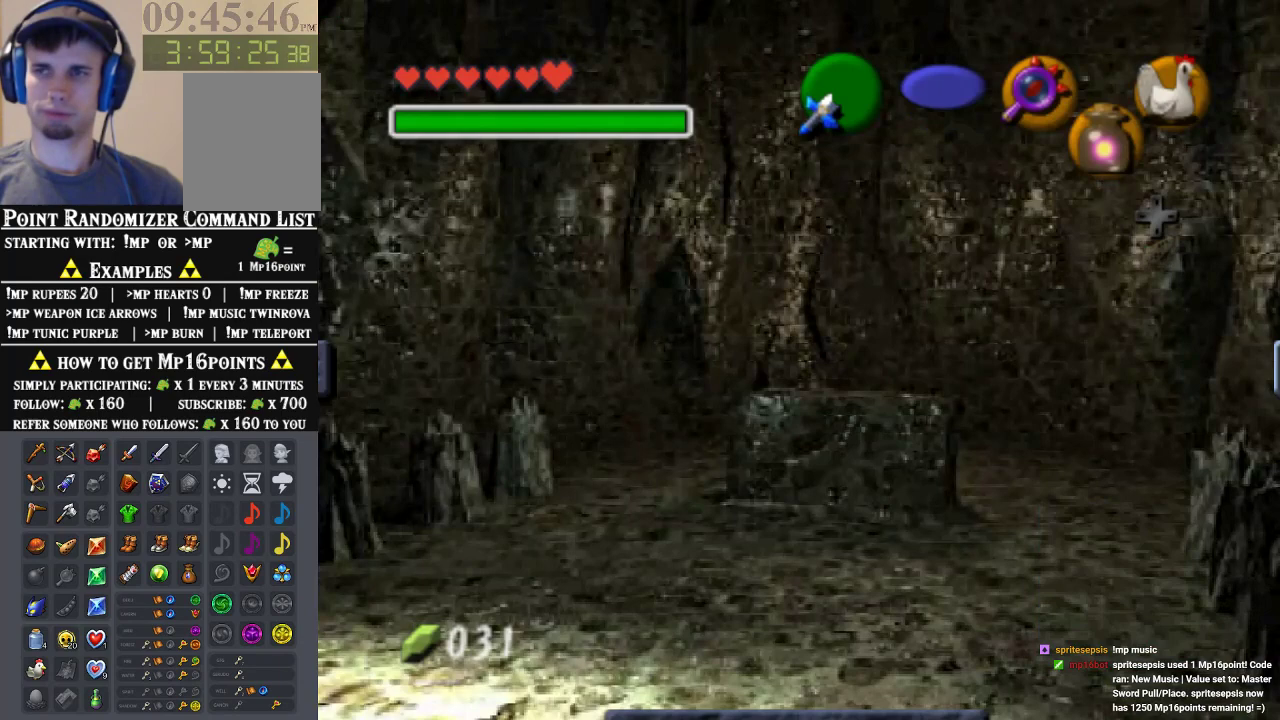
{"buttons": [], "left_stick": "center", "events": []}
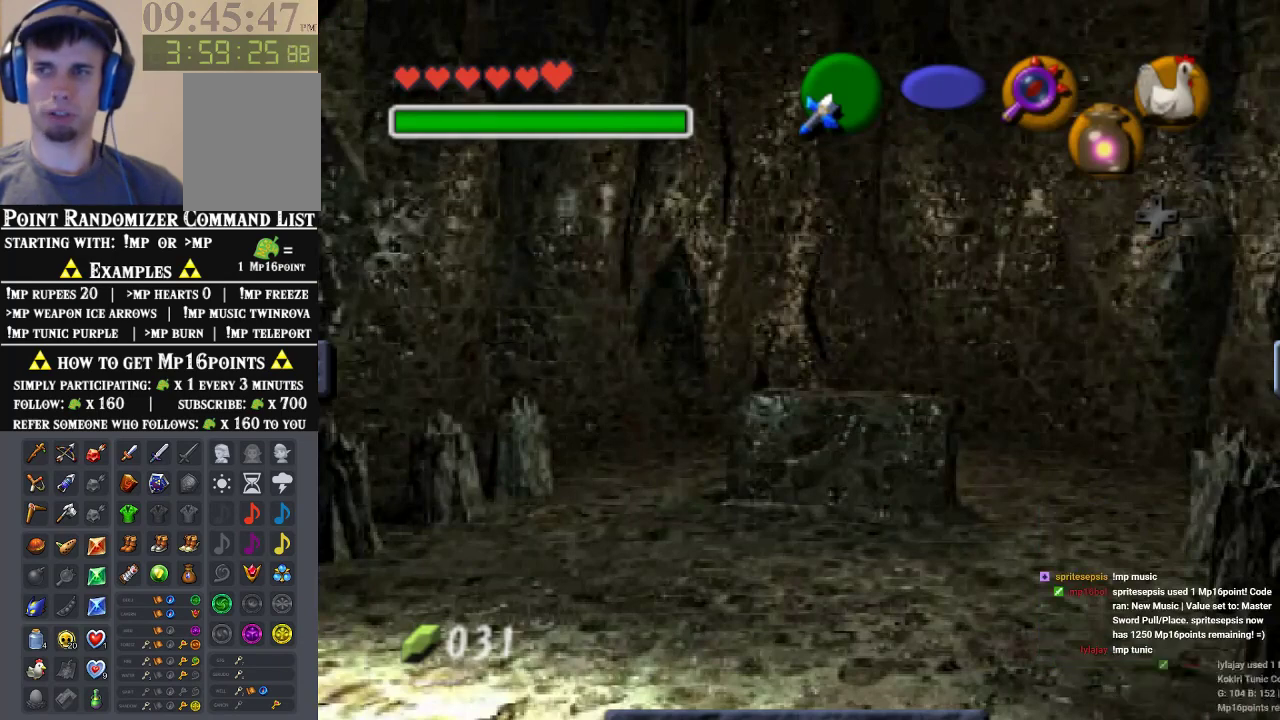
{"buttons": [], "left_stick": "center", "events": []}
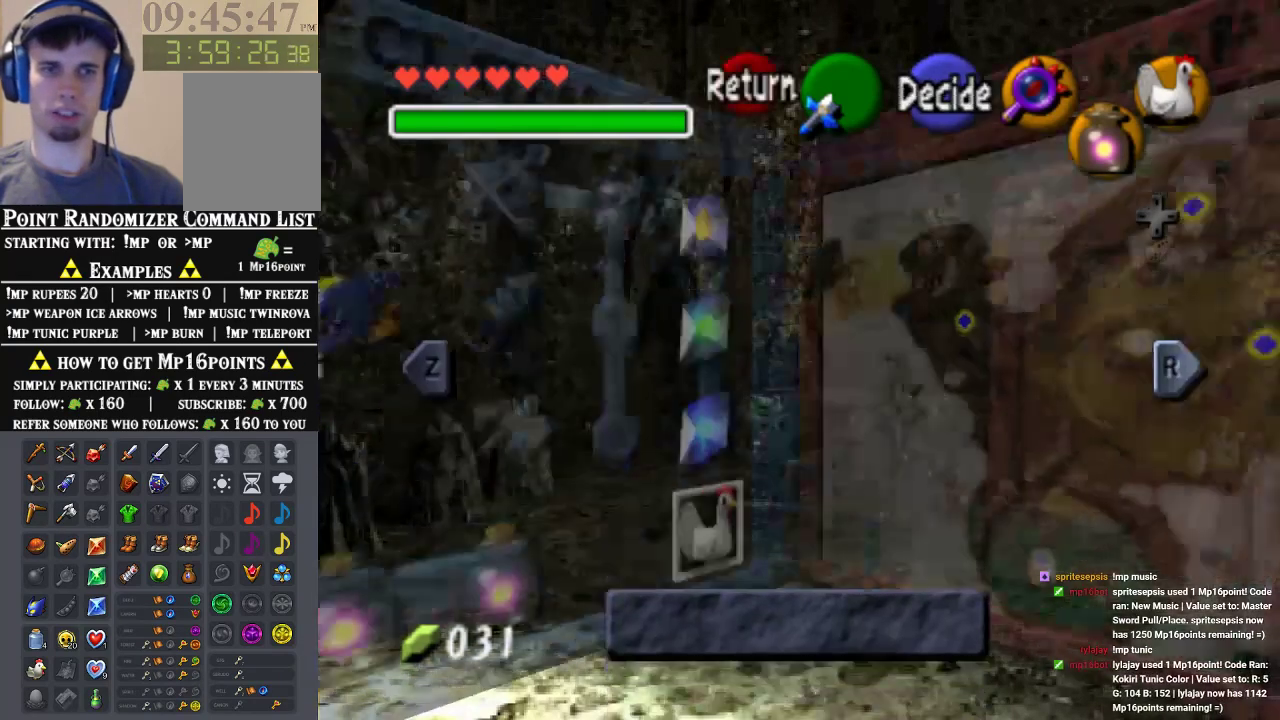
{"buttons": [], "left_stick": "center", "events": [[367, "B", "down"], [500, "B", "up"]]}
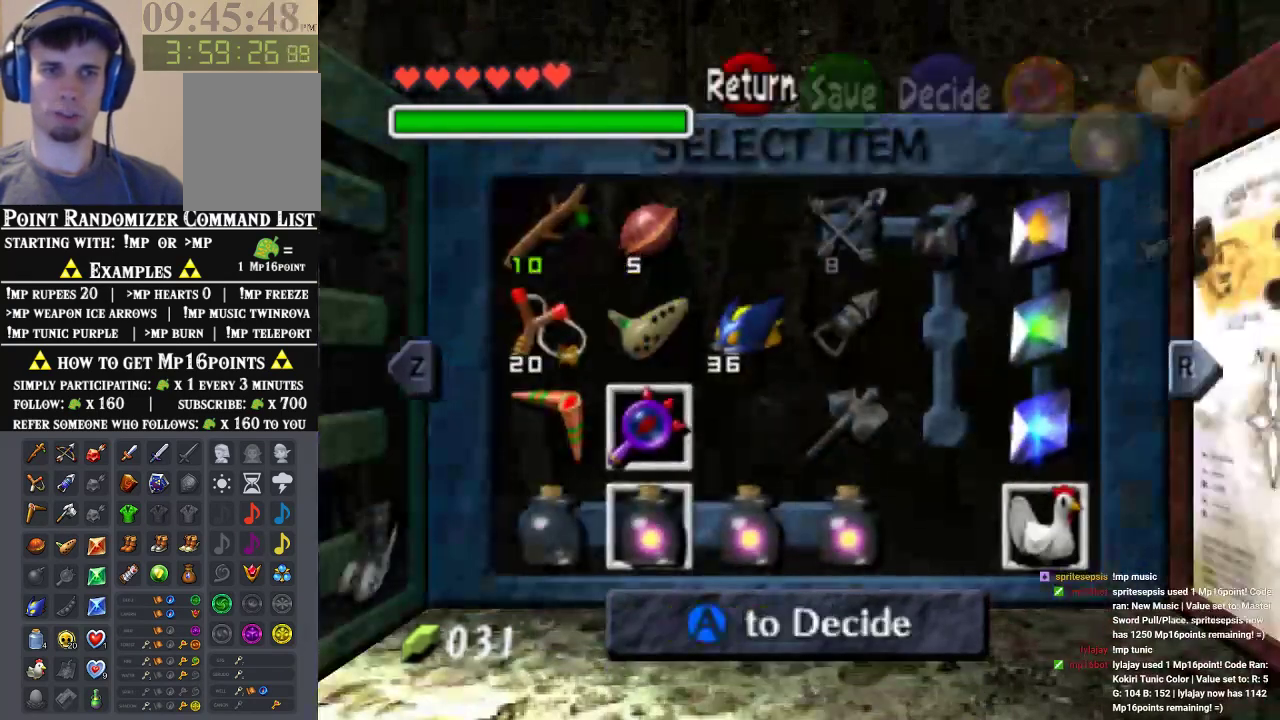
{"buttons": [], "left_stick": "center"}